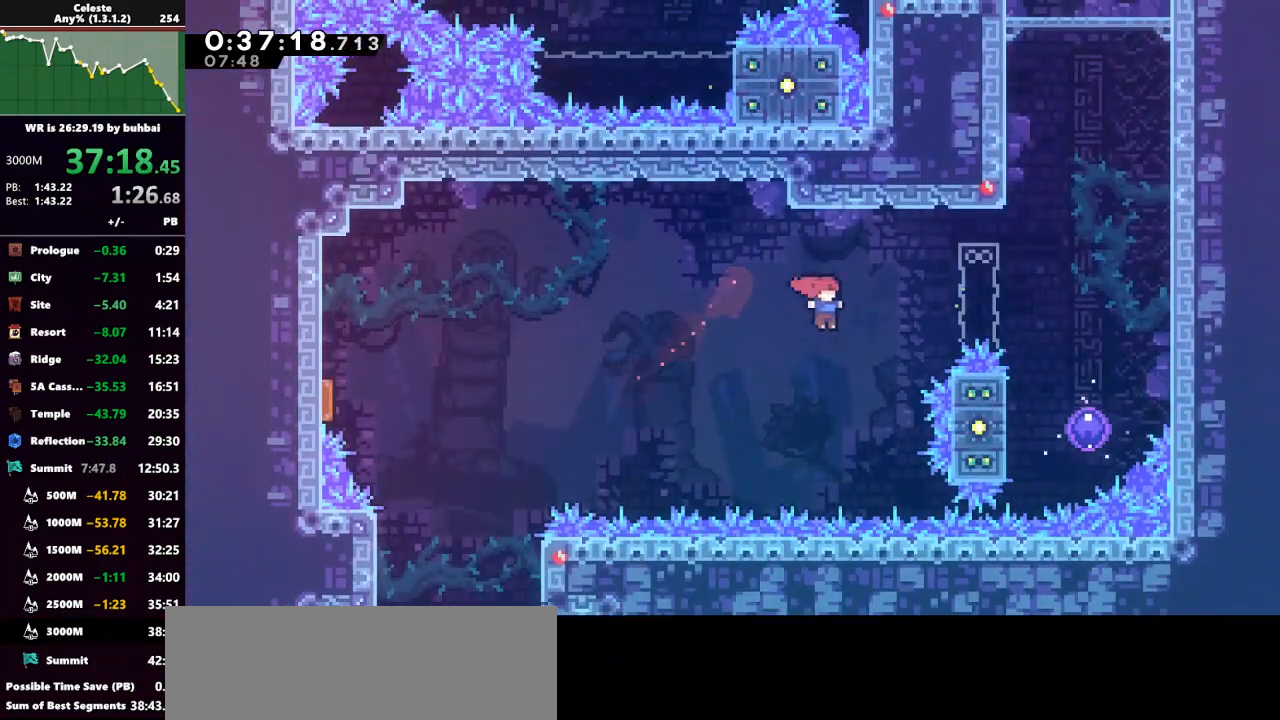
Gameplay with keyboard; each line is a JSON object with the keys held at the frame after it. "events" lists presses ("down") and releases ("up") of "back", "dash", "demo", "down", "grab", "jump", "jump2", "left", "right", "talk" and "up" between this image and that frame as [ms after this image, input, new state], when the widget could be followed in between. No other keys are recorded. Mouse input is not recorded. Key names are as the overlay labels them; some are game actions (e.g. jump) rather than physical keys.
{"keys": ["grab", "right", "up"], "events": [[67, "dash", "down"], [100, "grab", "down"], [233, "dash", "up"]]}
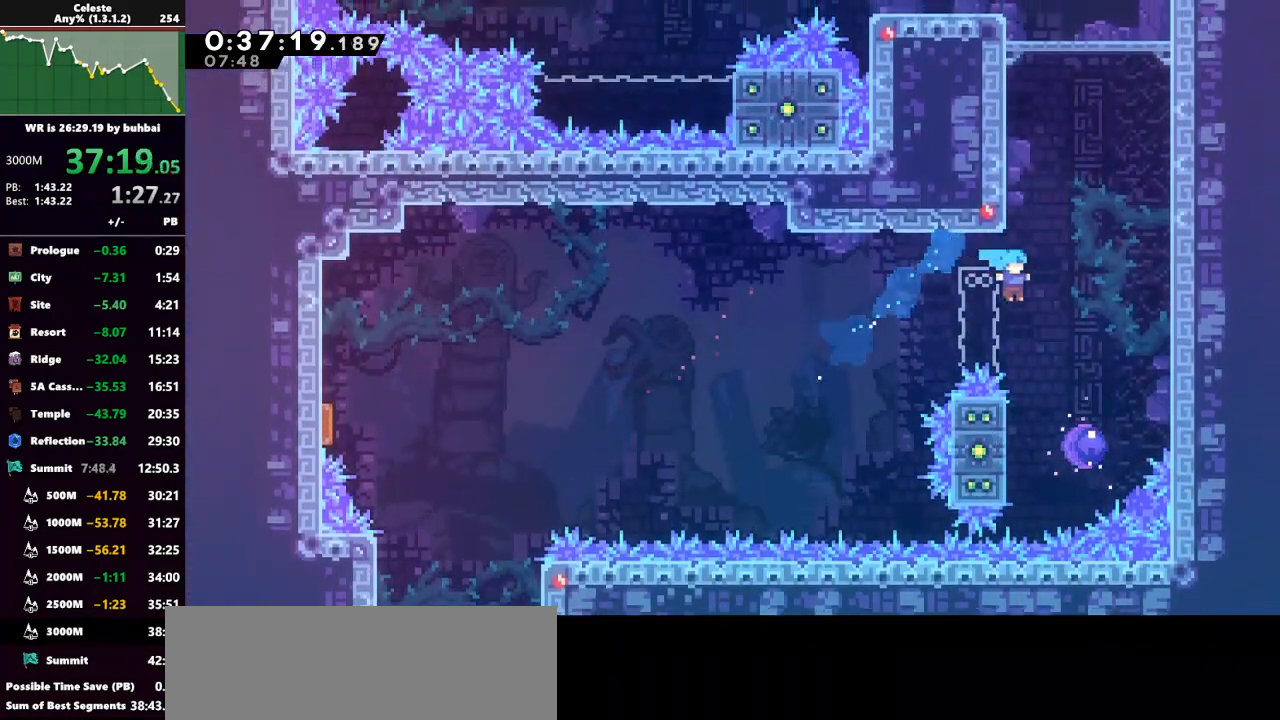
{"keys": ["up"], "events": [[100, "grab", "up"], [267, "right", "up"]]}
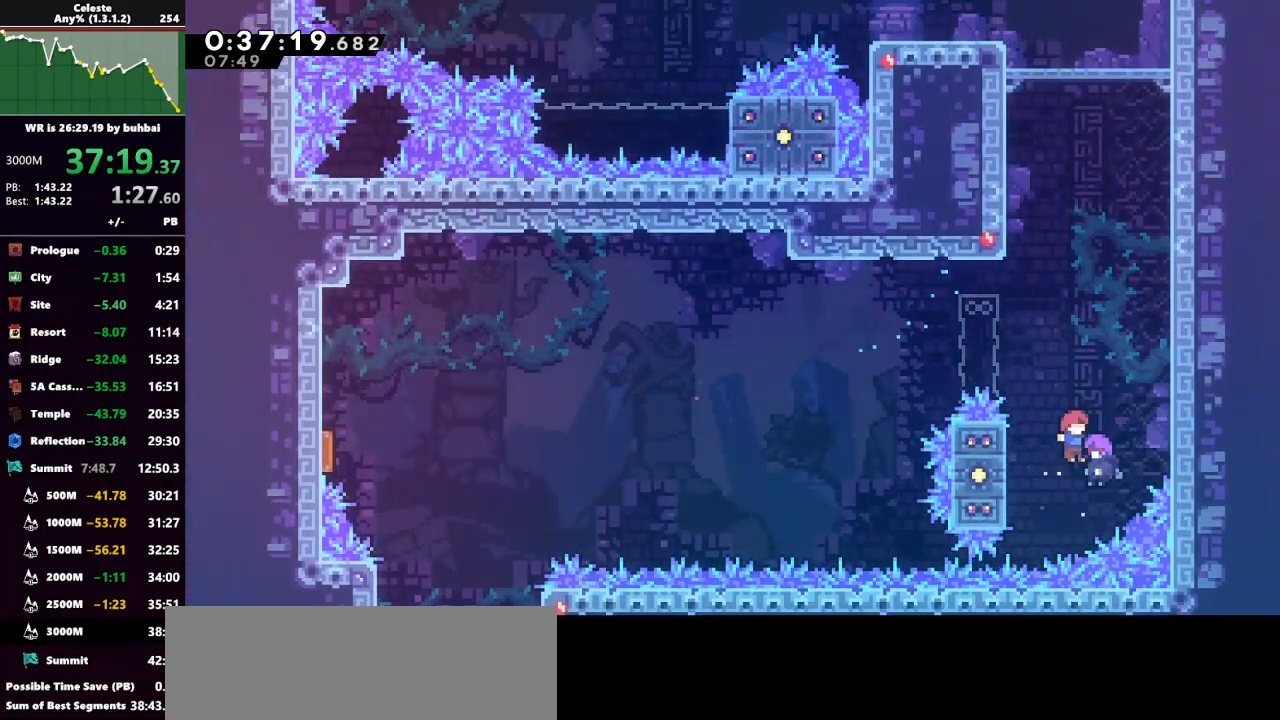
{"keys": ["dash", "up"], "events": [[367, "dash", "down"]]}
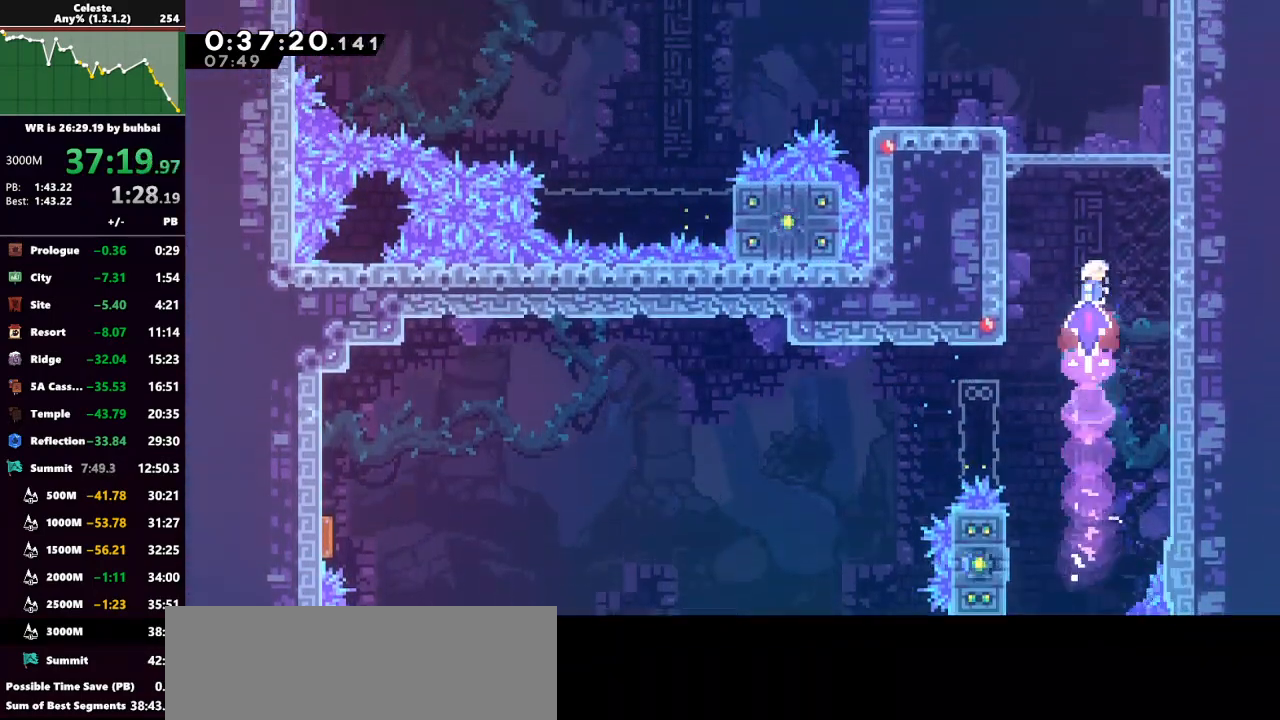
{"keys": [], "events": [[67, "dash", "up"], [133, "dash", "down"], [200, "grab", "down"], [200, "left", "down"], [300, "dash", "up"], [433, "grab", "up"], [433, "up", "up"], [467, "left", "up"]]}
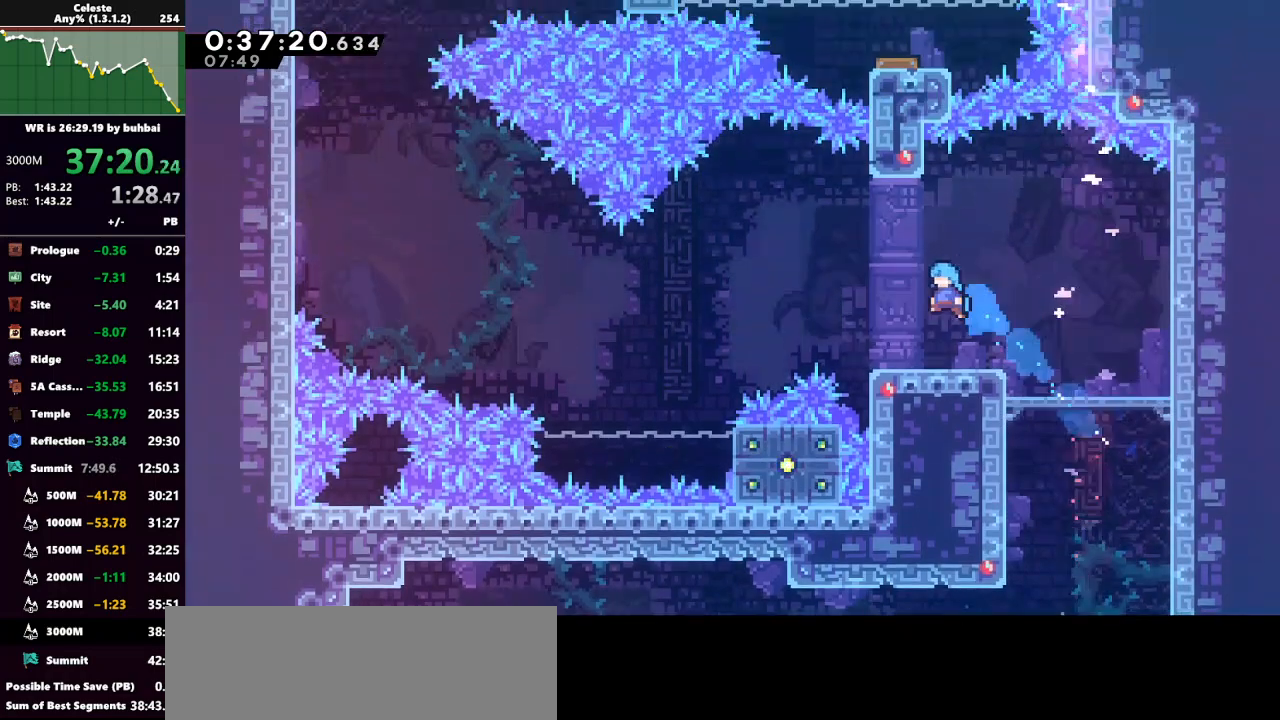
{"keys": ["jump", "left"], "events": [[300, "left", "down"], [433, "left", "up"], [500, "jump", "down"], [500, "left", "down"]]}
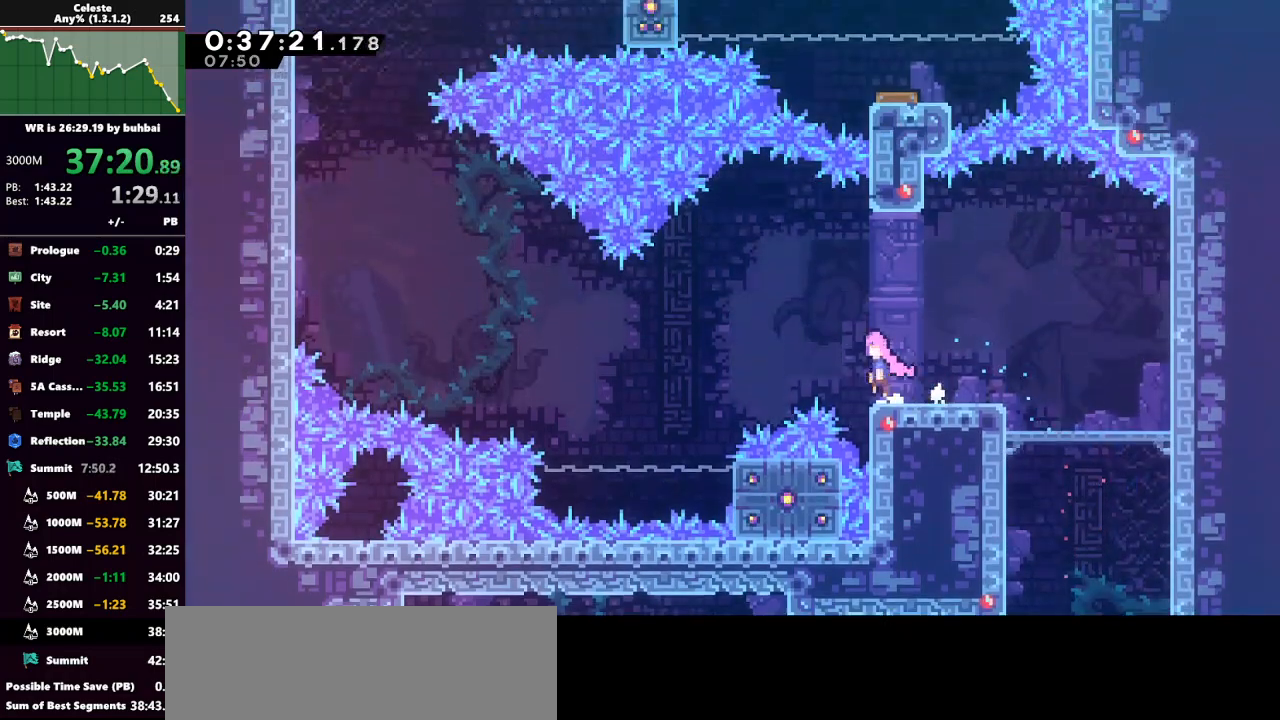
{"keys": ["left"], "events": [[300, "jump", "up"]]}
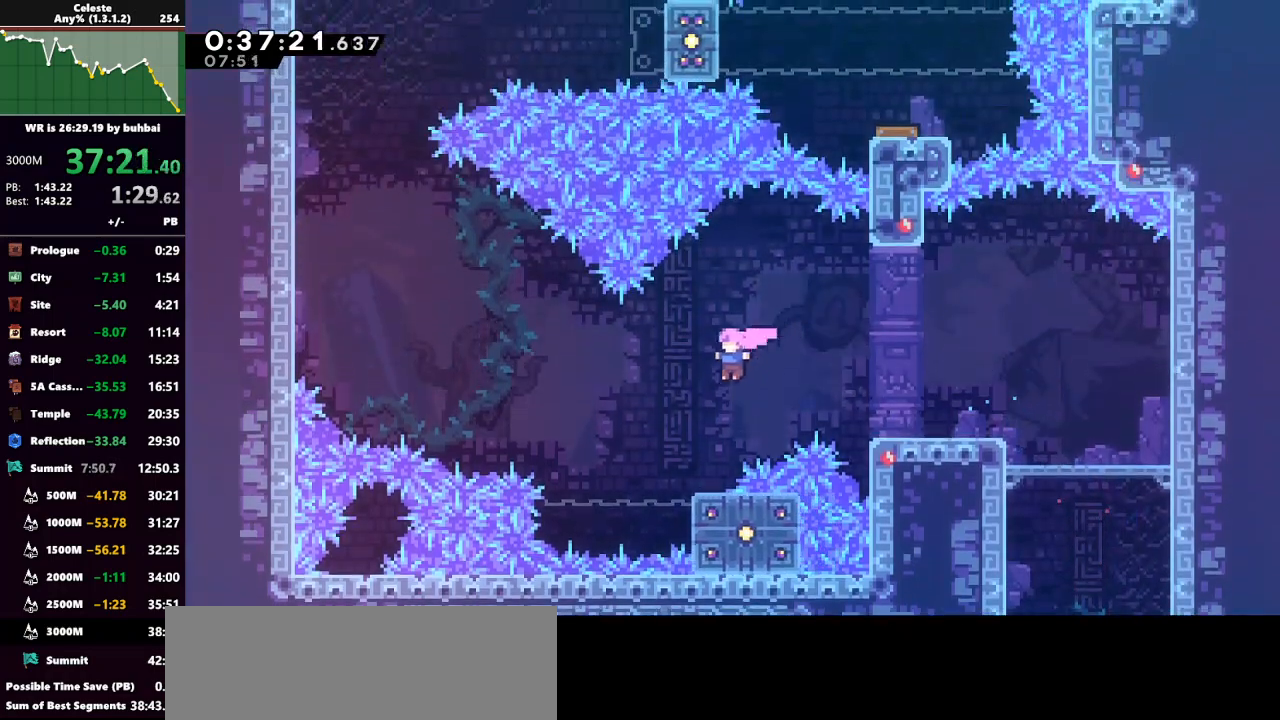
{"keys": ["jump", "left", "up"], "events": [[300, "jump", "down"], [300, "up", "down"]]}
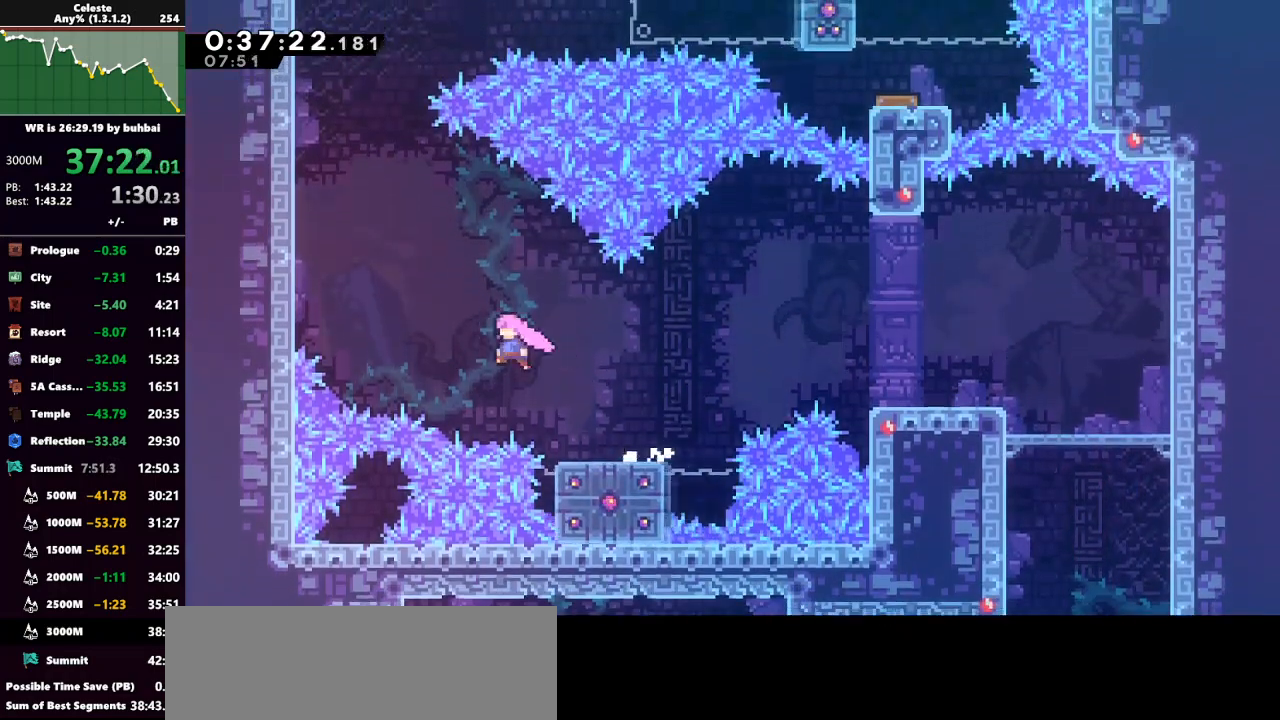
{"keys": ["grab", "left", "up"], "events": [[33, "dash", "down"], [33, "jump", "up"], [200, "grab", "down"], [267, "dash", "up"]]}
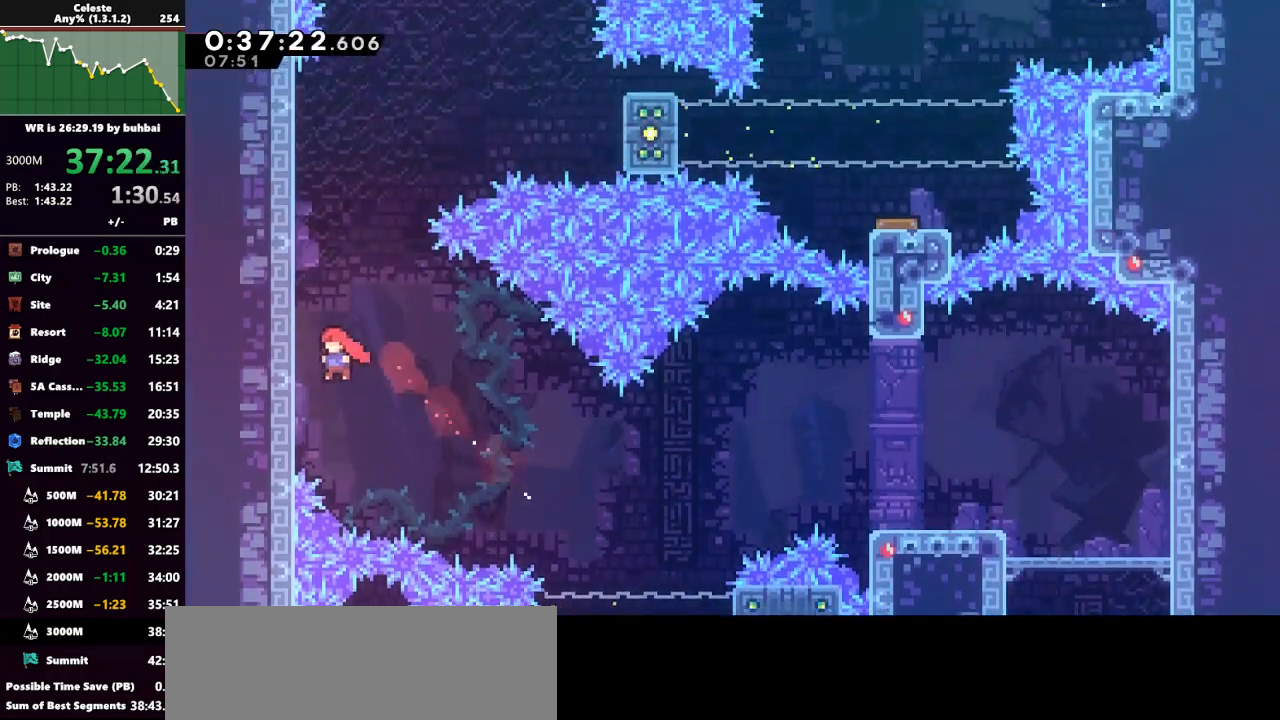
{"keys": ["grab", "up"], "events": [[200, "left", "up"]]}
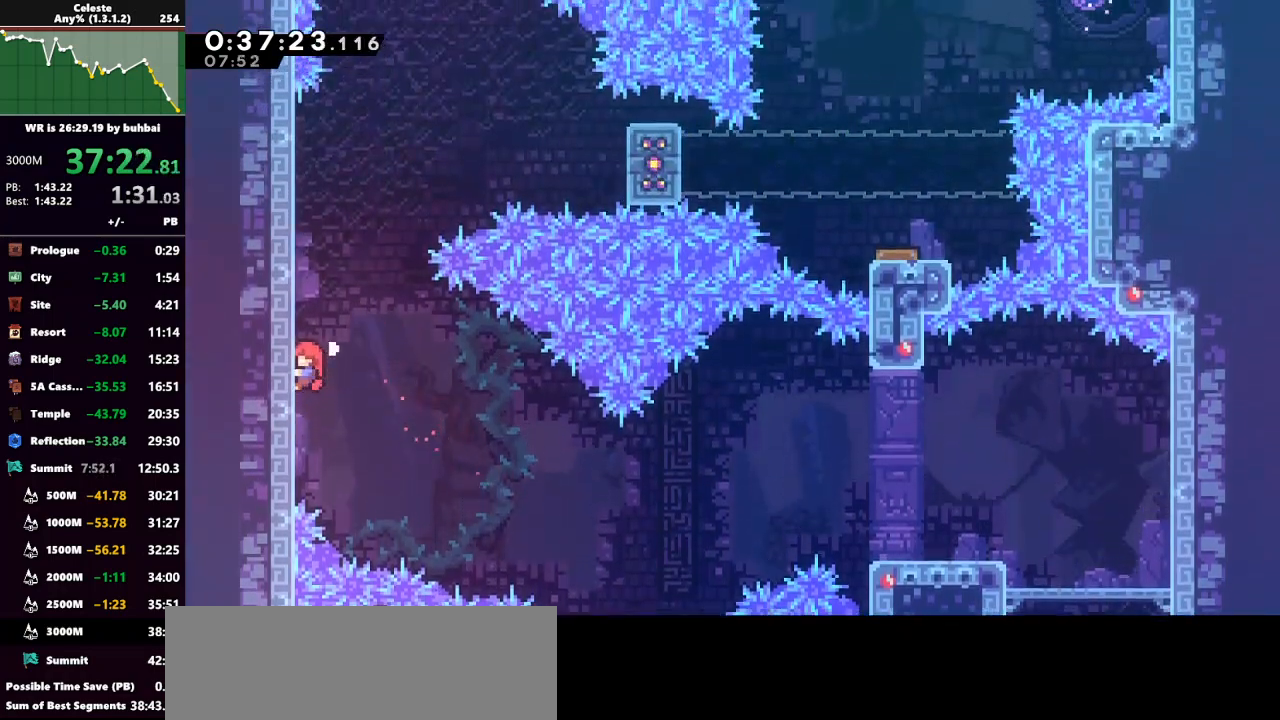
{"keys": ["grab", "up"], "events": []}
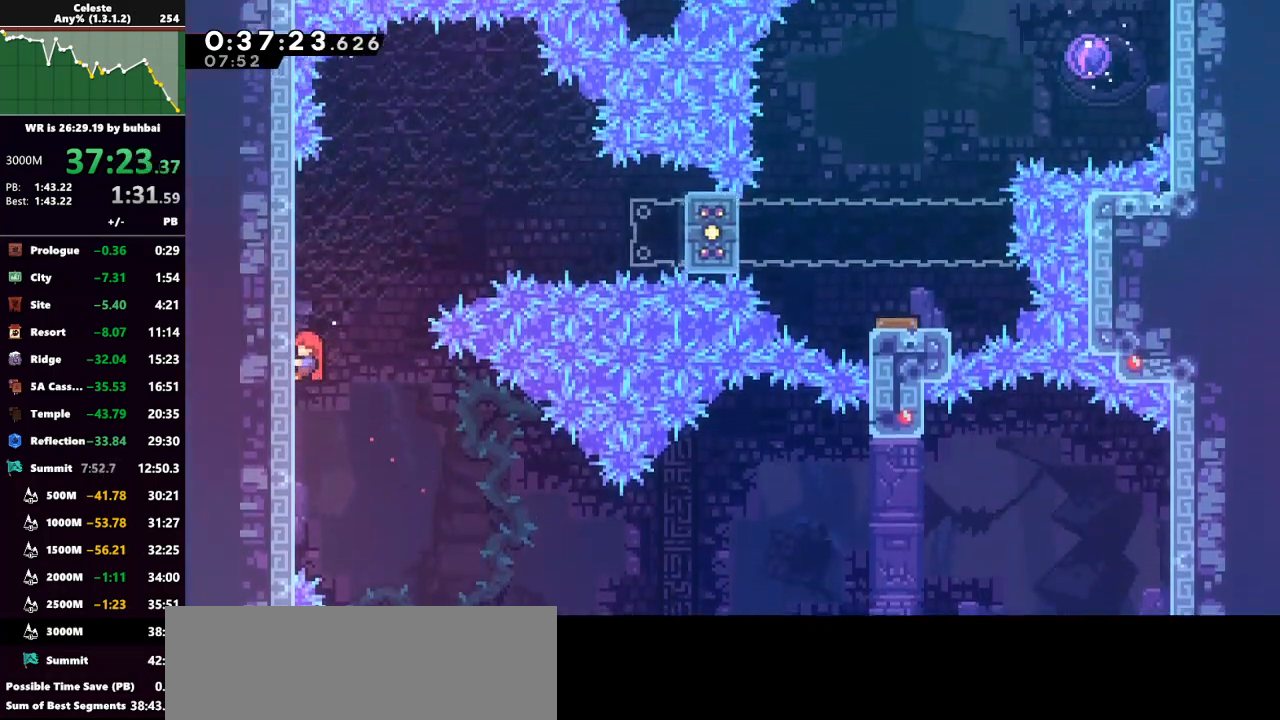
{"keys": ["grab", "jump", "right", "up"], "events": [[400, "jump", "down"], [400, "right", "down"]]}
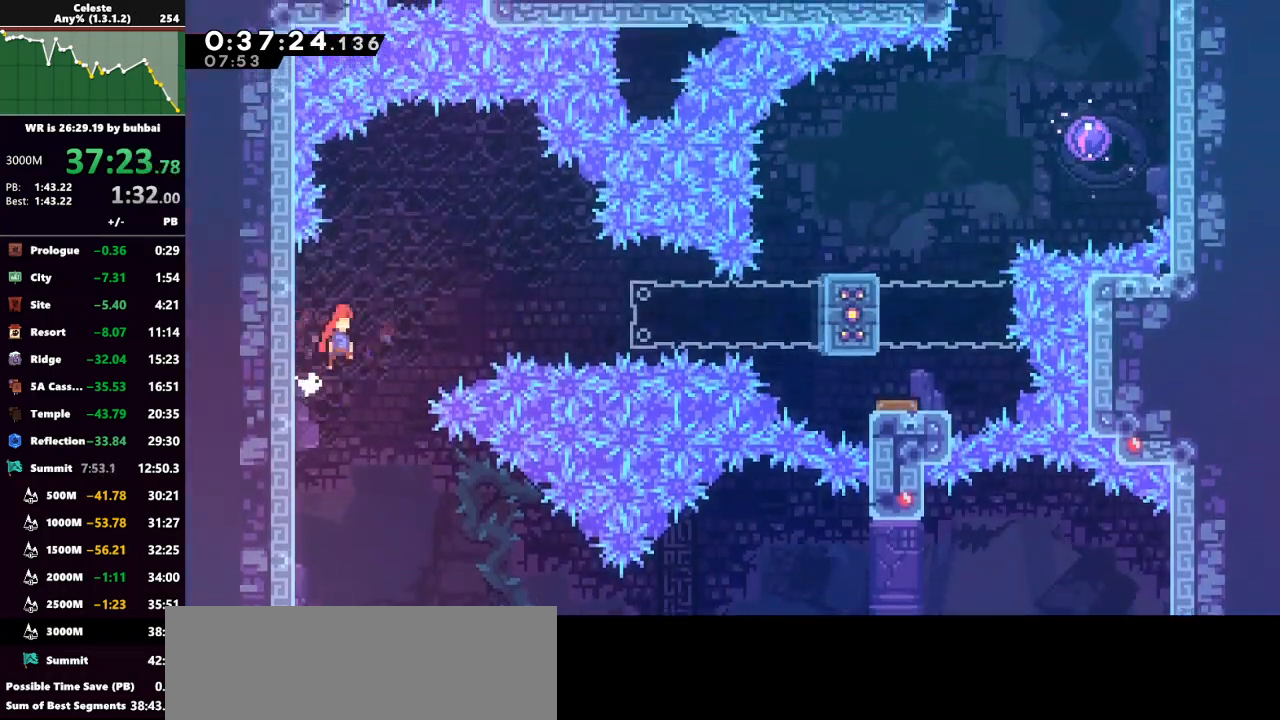
{"keys": ["grab", "right"], "events": [[67, "up", "up"], [133, "jump", "up"], [300, "dash", "down"], [500, "dash", "up"]]}
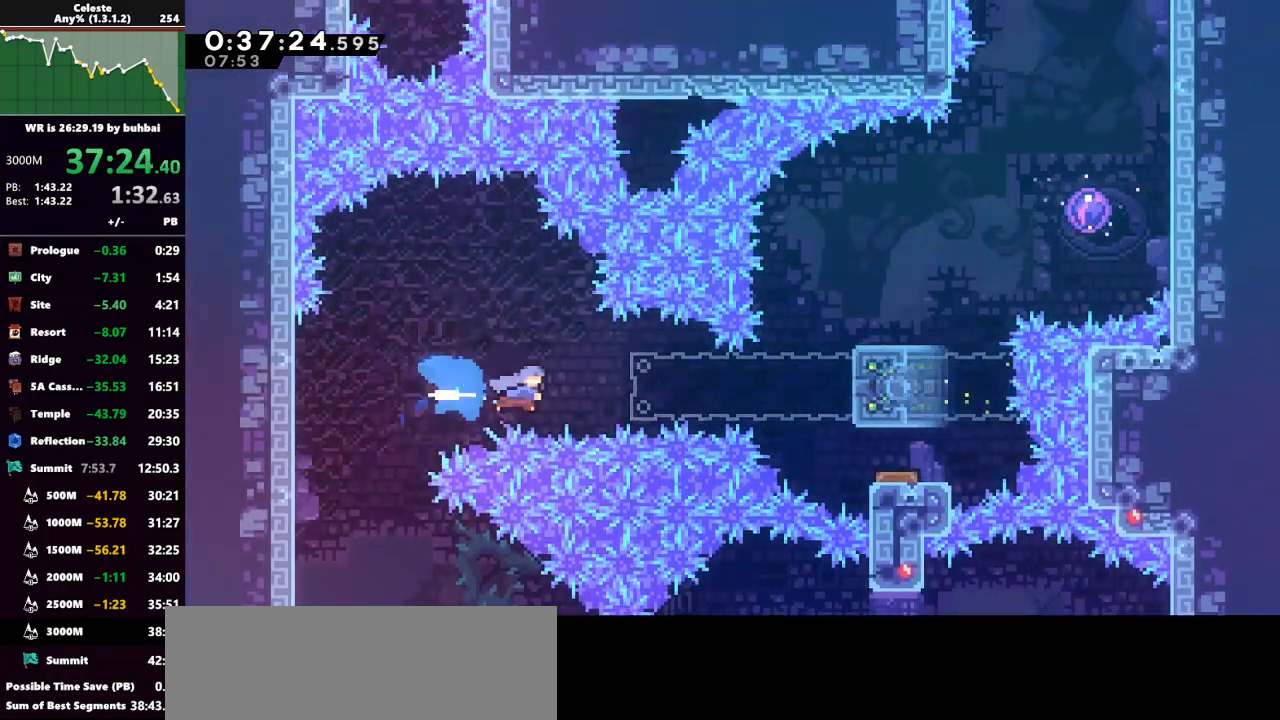
{"keys": ["grab"], "events": [[133, "up", "down"], [333, "right", "up"], [367, "up", "up"]]}
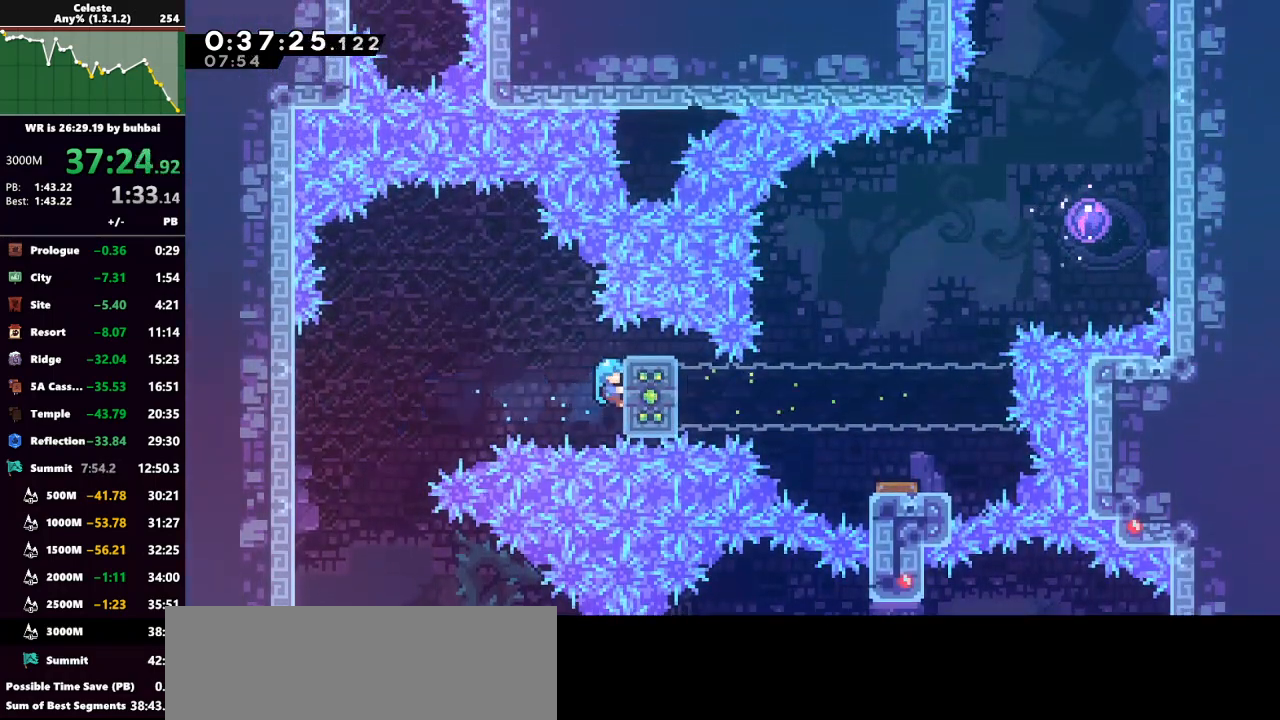
{"keys": ["grab"], "events": [[433, "down", "down"], [467, "down", "up"]]}
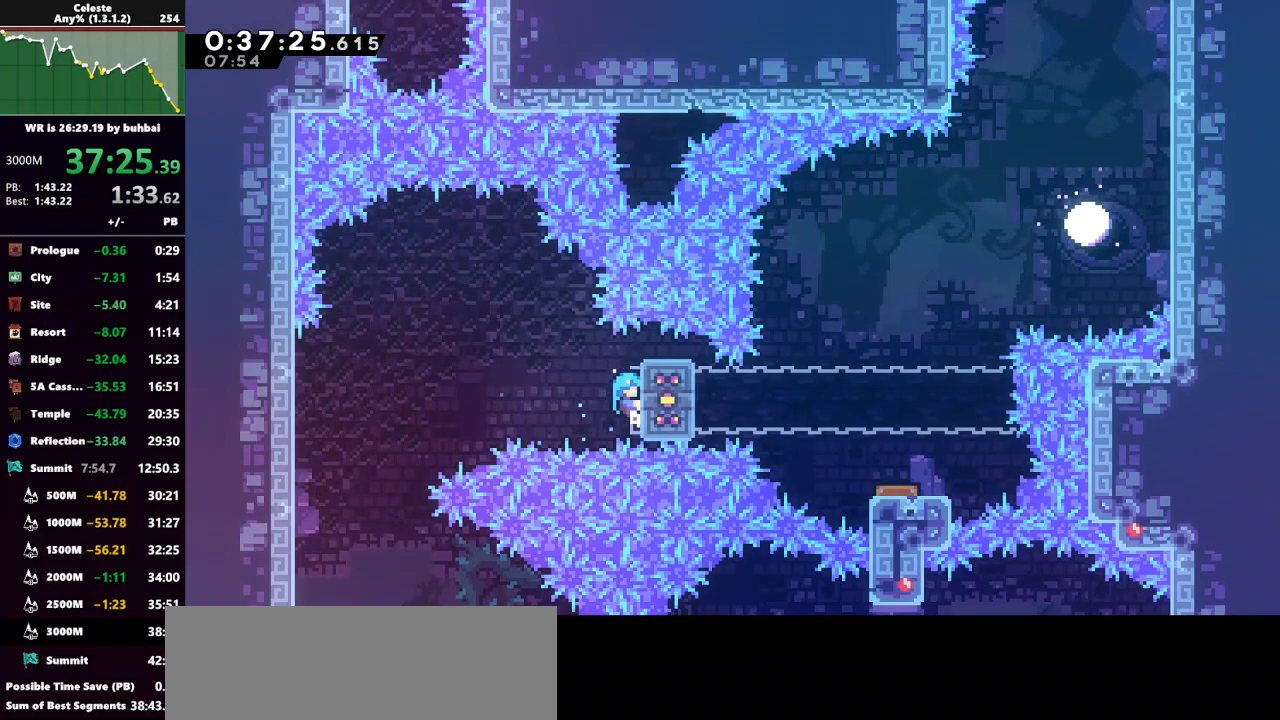
{"keys": ["grab"], "events": []}
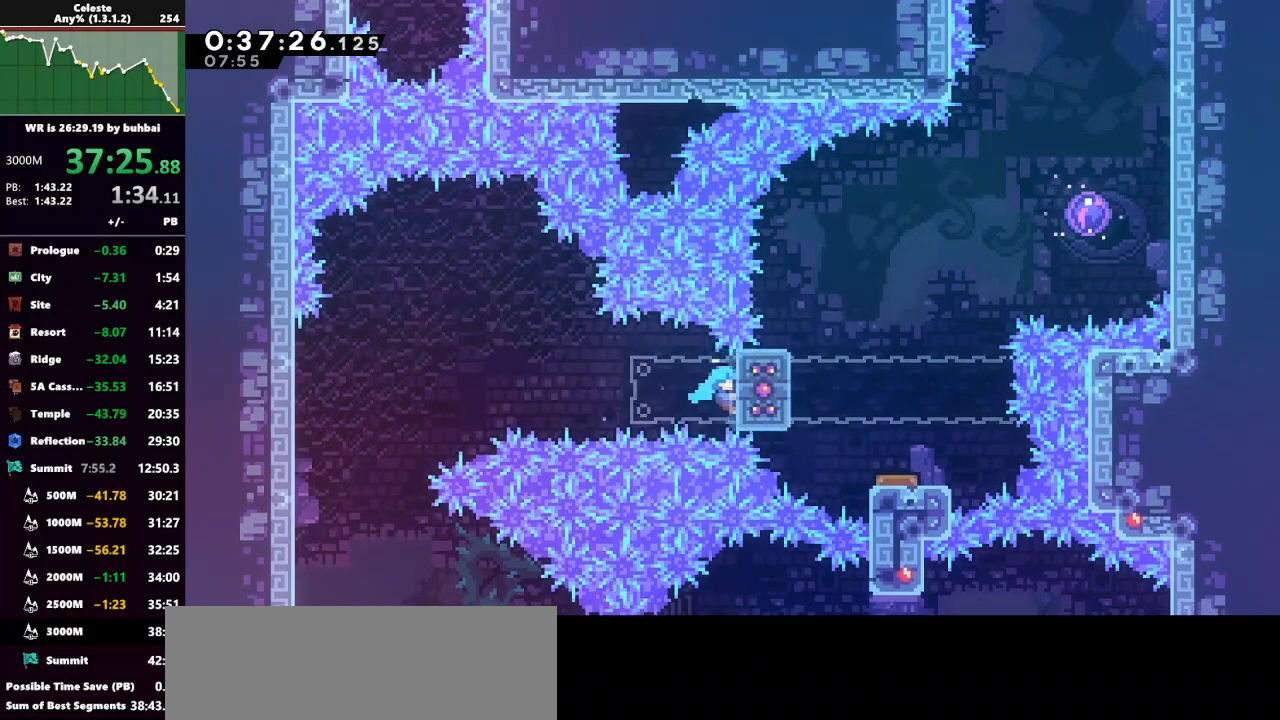
{"keys": [], "events": [[367, "grab", "up"]]}
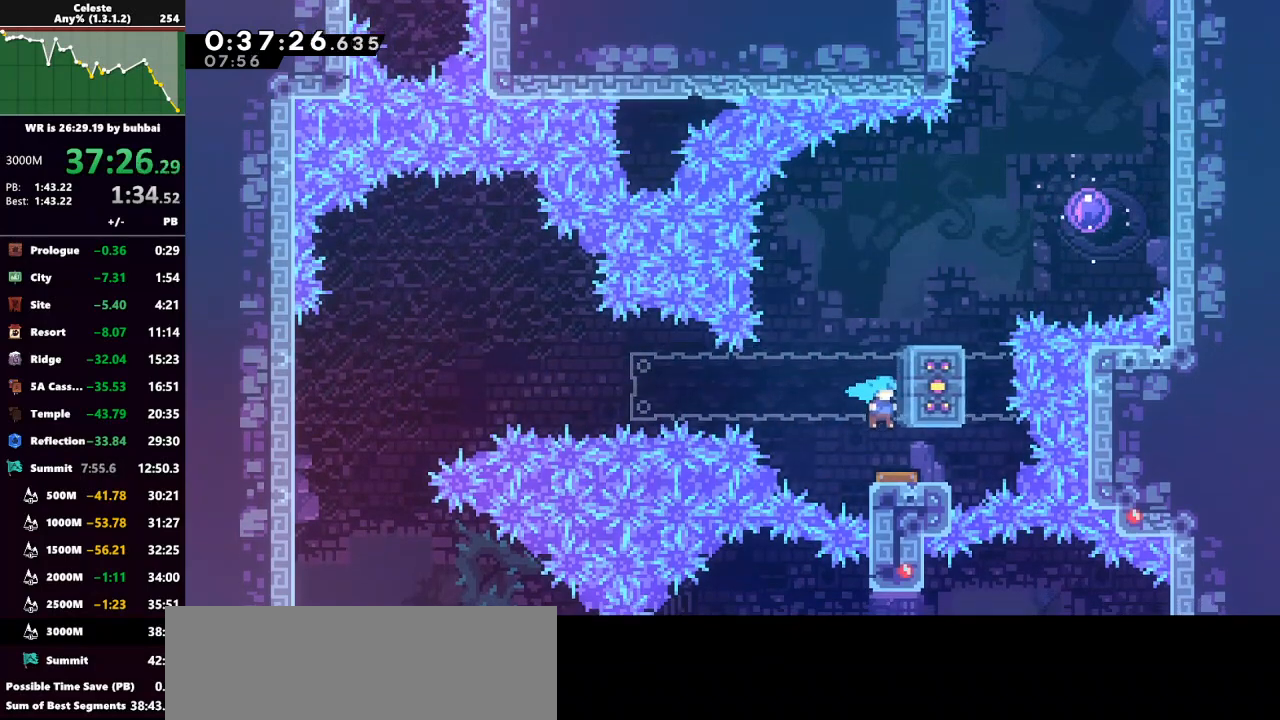
{"keys": ["dash", "right", "up"], "events": [[167, "right", "down"], [167, "up", "down"], [467, "dash", "down"]]}
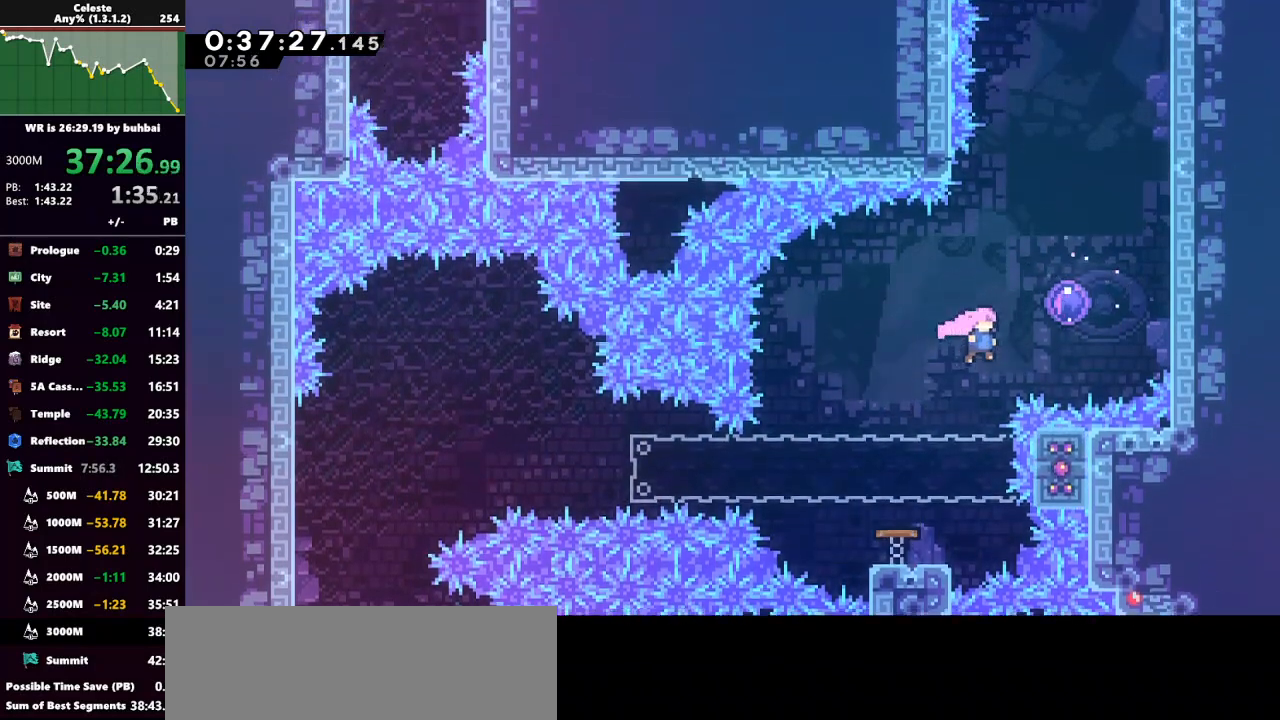
{"keys": ["up"], "events": [[133, "dash", "up"], [500, "right", "up"]]}
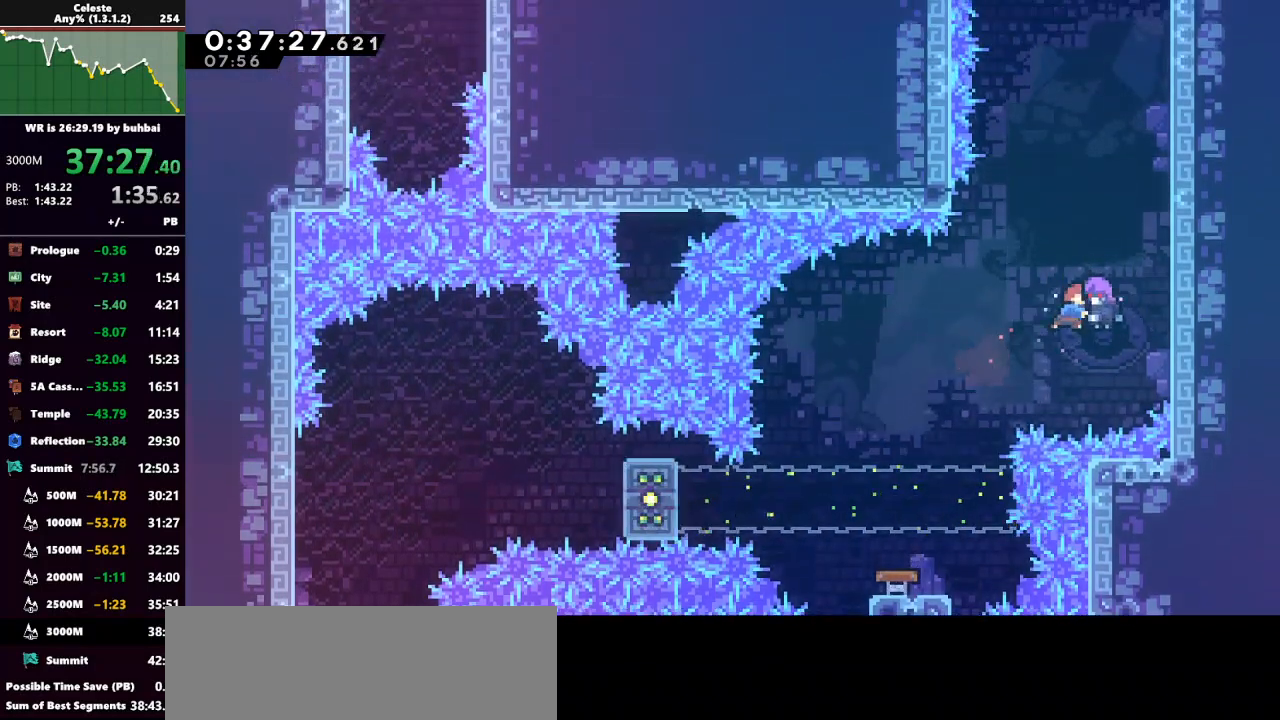
{"keys": ["dash", "up"], "events": [[500, "dash", "down"]]}
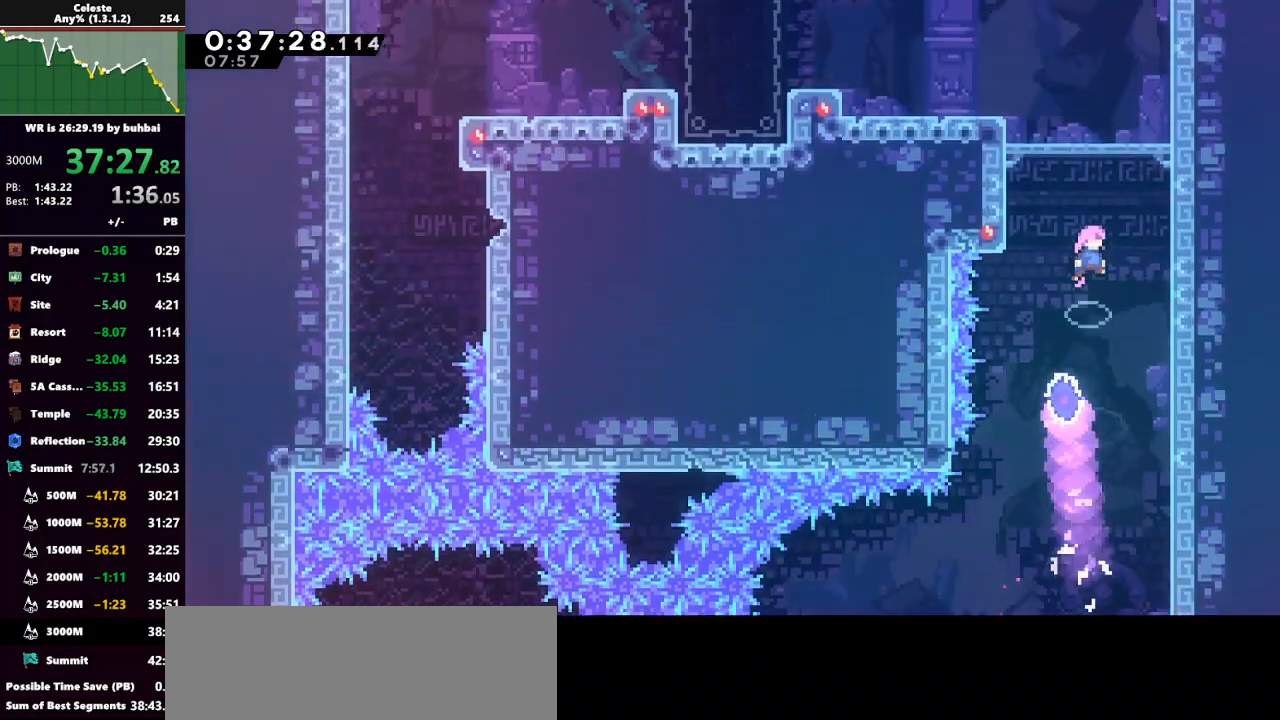
{"keys": ["left"], "events": [[133, "dash", "up"], [267, "dash", "down"], [267, "left", "down"], [333, "grab", "down"], [400, "dash", "up"], [500, "grab", "up"], [500, "up", "up"]]}
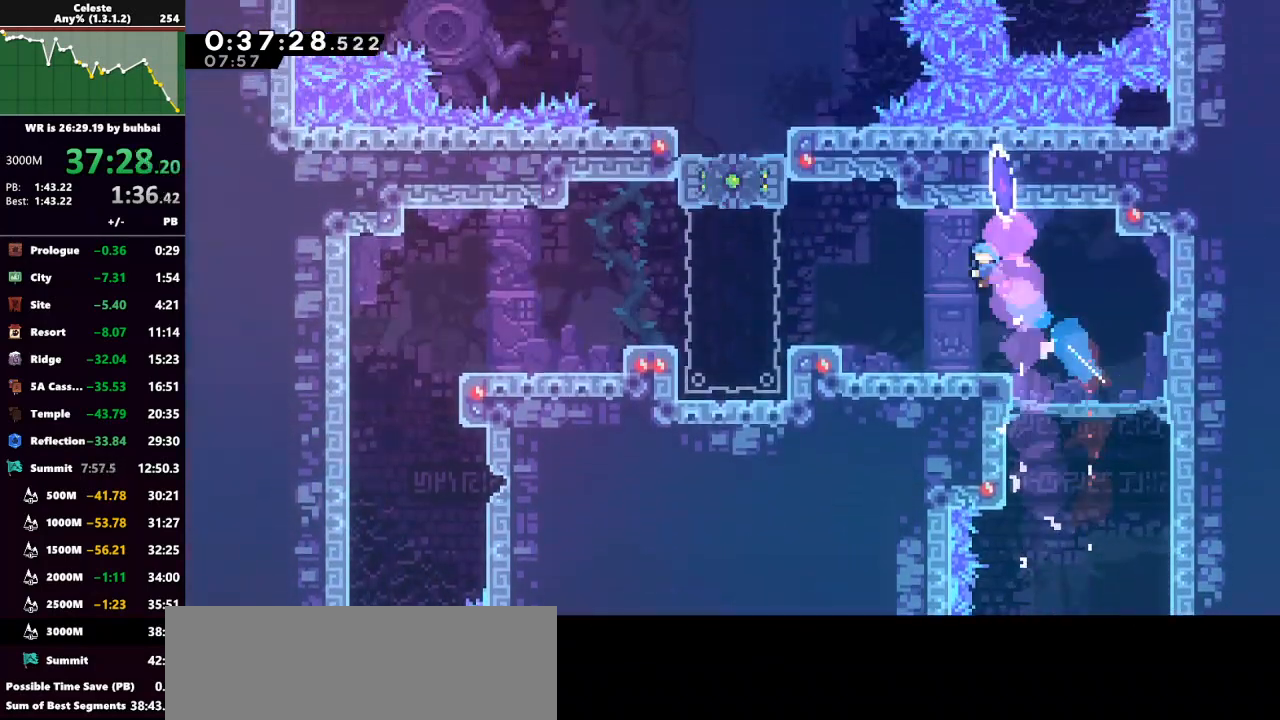
{"keys": [], "events": [[167, "left", "up"], [367, "left", "down"], [433, "left", "up"]]}
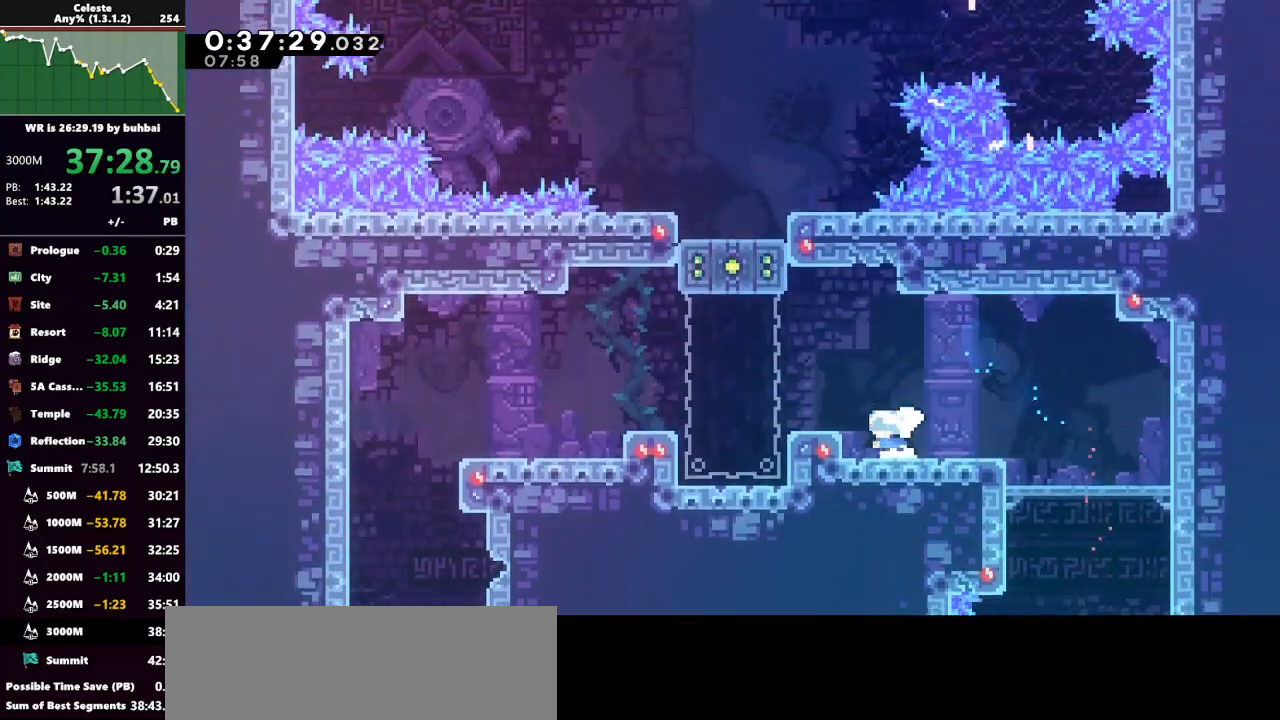
{"keys": [], "events": []}
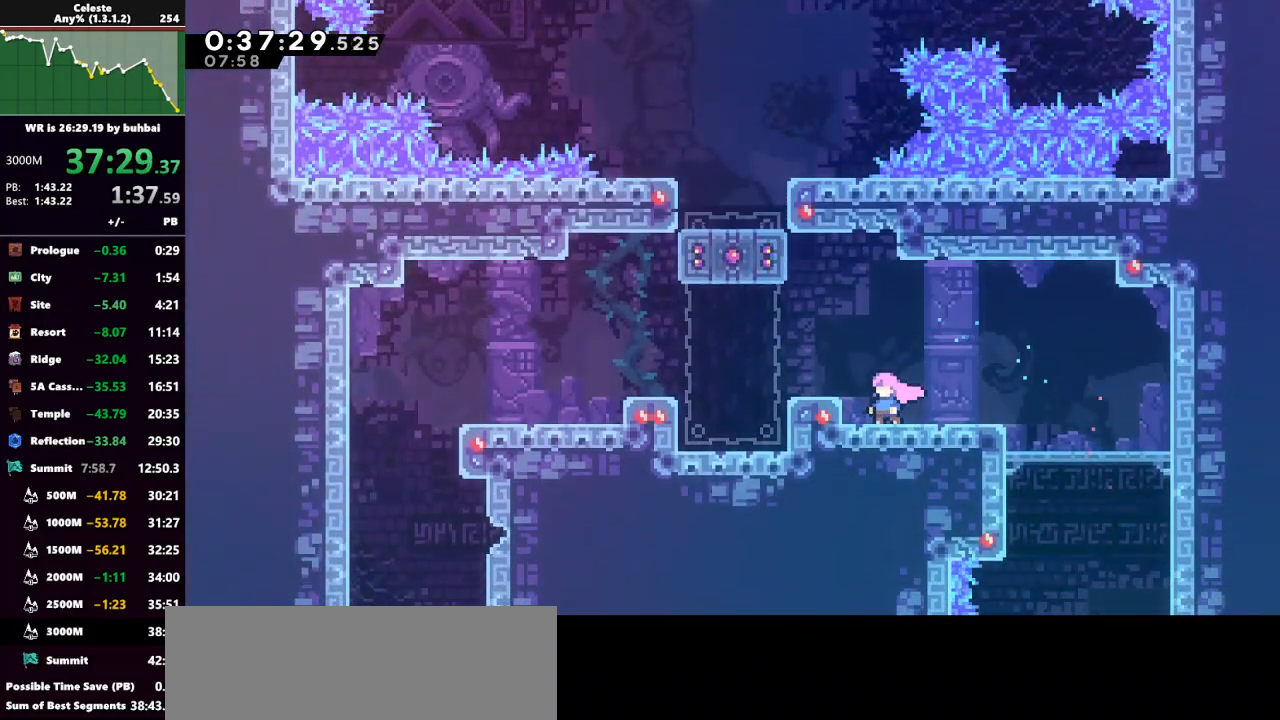
{"keys": ["jump", "left"], "events": [[200, "jump", "down"], [267, "left", "down"]]}
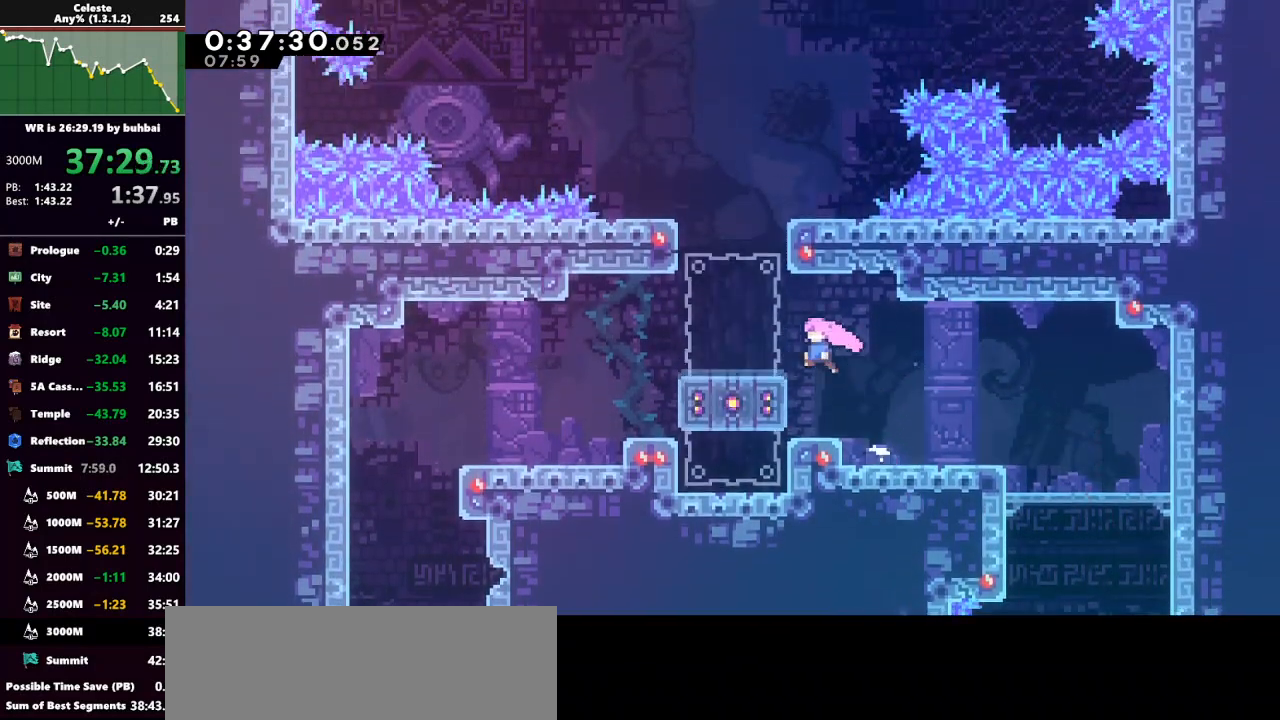
{"keys": ["dash", "down"], "events": [[133, "jump", "up"], [167, "left", "up"], [300, "dash", "down"], [300, "down", "down"]]}
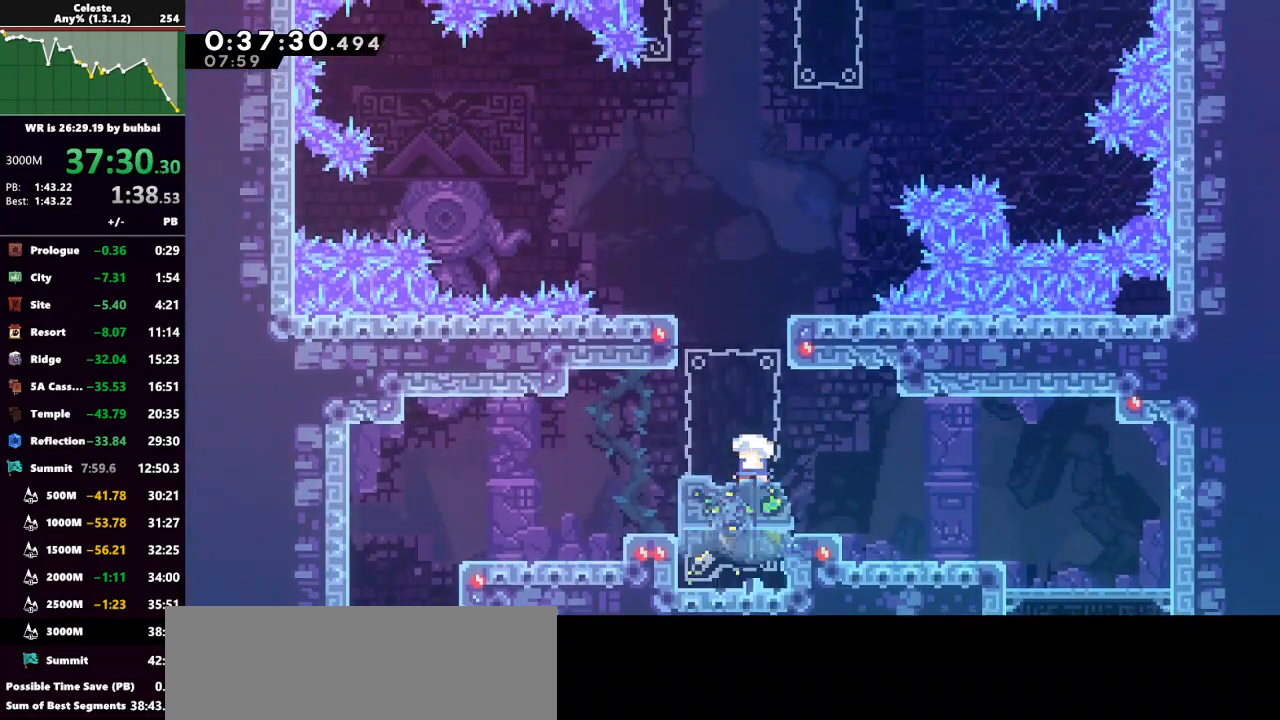
{"keys": ["grab", "jump", "right", "up"], "events": [[67, "dash", "up"], [67, "down", "up"], [133, "jump", "down"], [167, "up", "down"], [433, "grab", "down"], [433, "right", "down"]]}
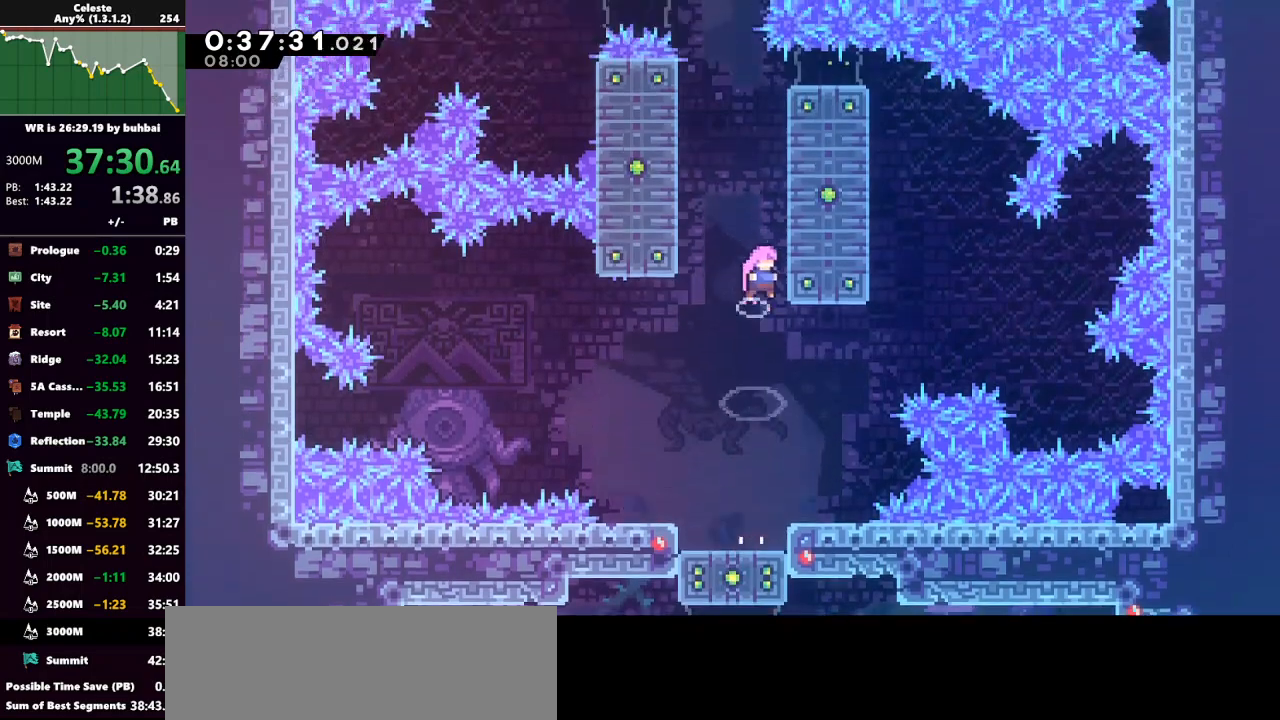
{"keys": ["grab", "jump", "left", "up"], "events": [[100, "jump", "up"], [267, "right", "up"], [300, "left", "down"], [333, "jump", "down"]]}
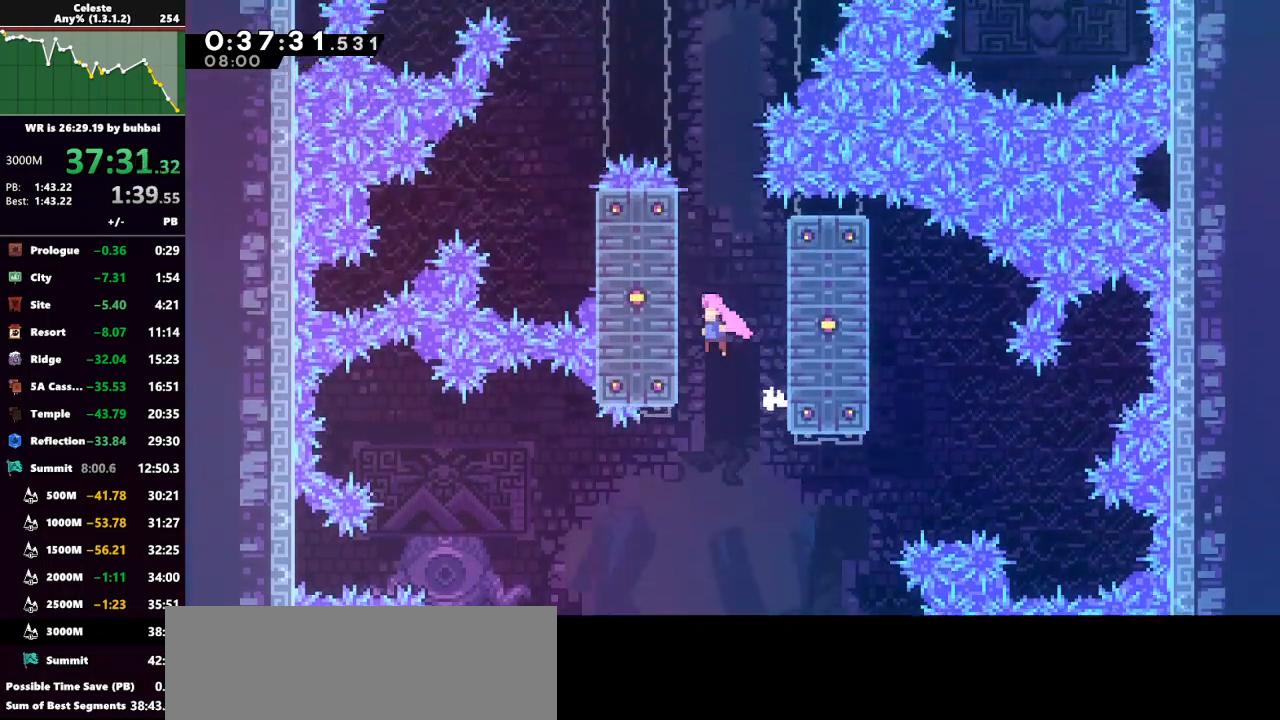
{"keys": ["grab"], "events": [[167, "jump", "up"], [167, "up", "up"], [367, "left", "up"]]}
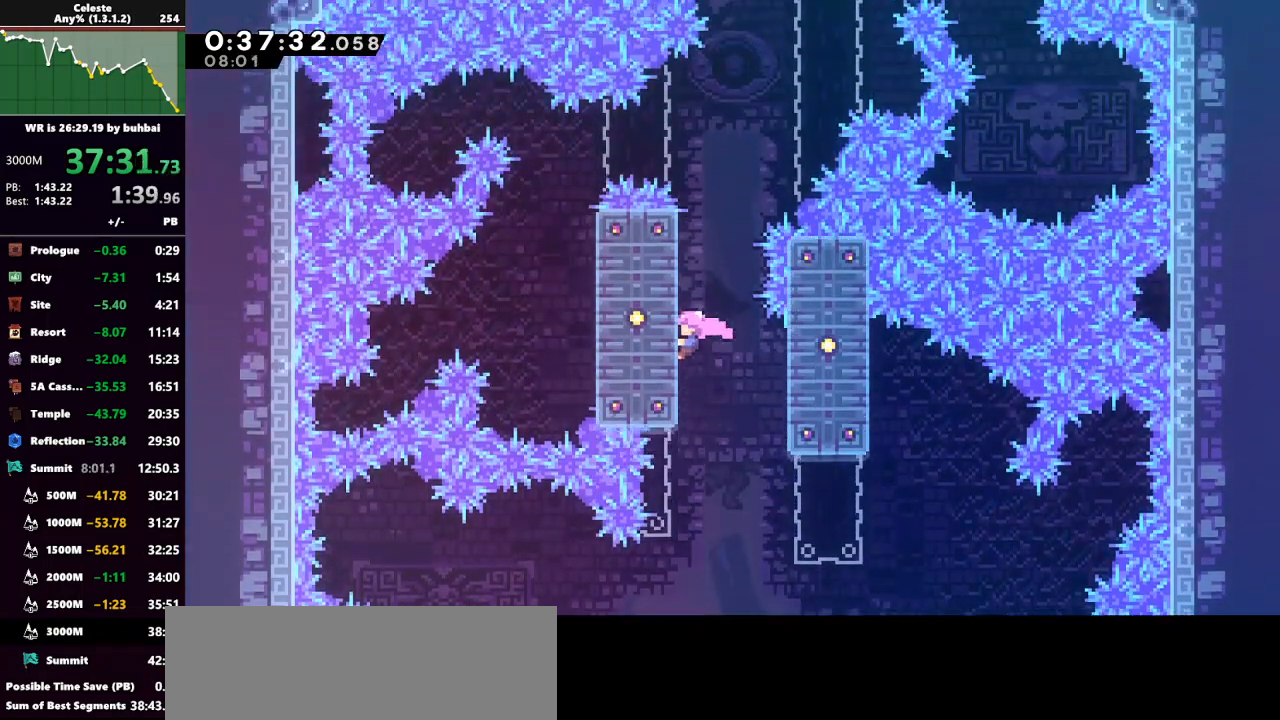
{"keys": ["grab", "jump", "right"], "events": [[333, "right", "down"], [367, "jump", "down"]]}
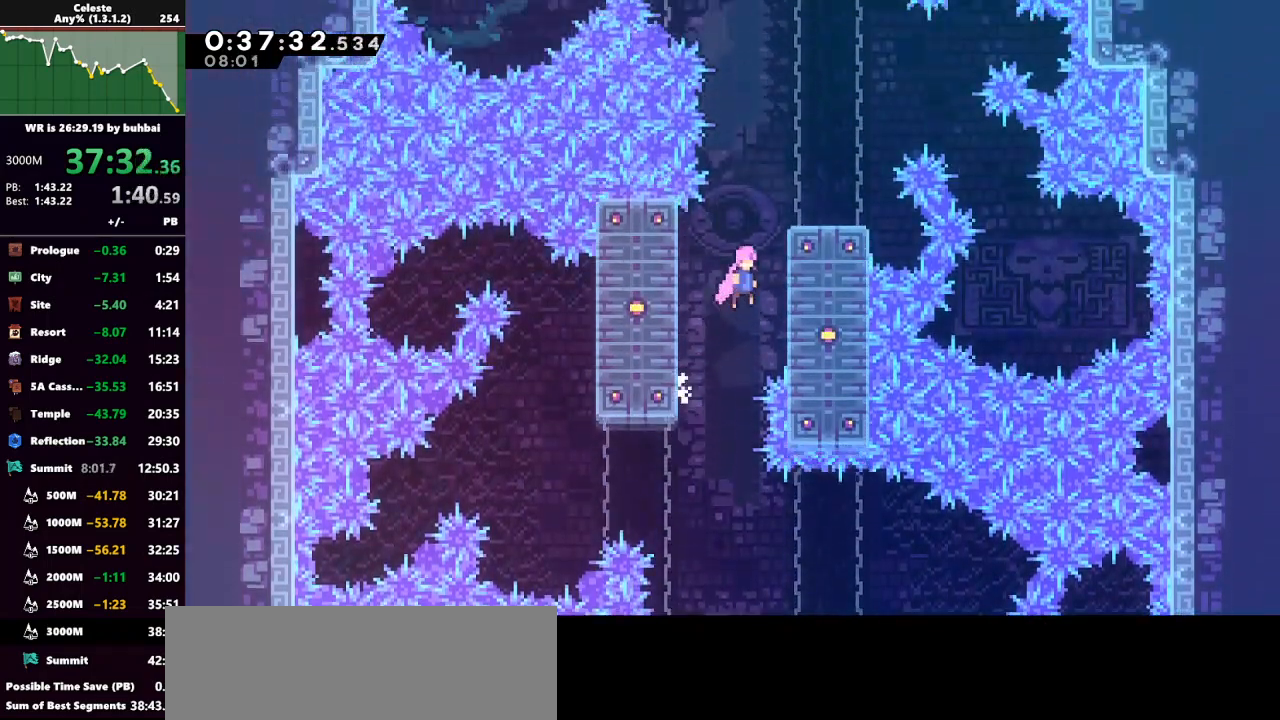
{"keys": ["grab", "jump", "left"], "events": [[133, "jump", "up"], [267, "right", "up"], [400, "jump", "down"], [400, "left", "down"]]}